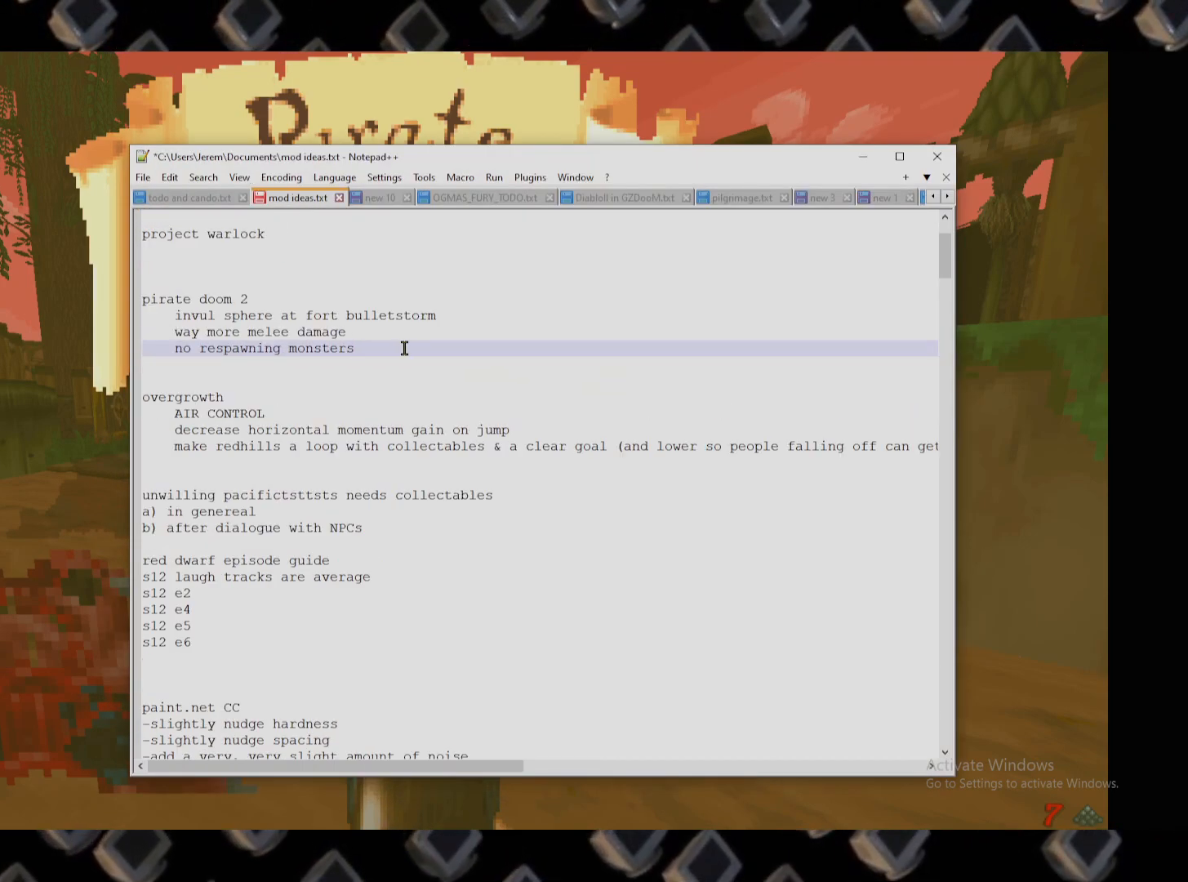
Gameplay with keyboard and mouse; each line is a JSON object with the keys and mouse buttons held at the frame after it. "events" lists presses ("down") and releases ("up") of "1", "2", "3", "4", "5", "a", "alt", "c", "ctrl", "d", "e", "escape", "f", "q", "r", "s", "shift", "space", "super", "tab", "v", "w", "x", "z", "mouse_left" and "mouse_right" between this image and that frame as [ms after this image, input, new state], when the widget could be followed in between. "mouse_left", "mouse_right" = the "left", "right" buttons of the "mouse" list. No other keys are recorded. Not read: mouse_move.
{"keys": [], "mouse": [], "events": []}
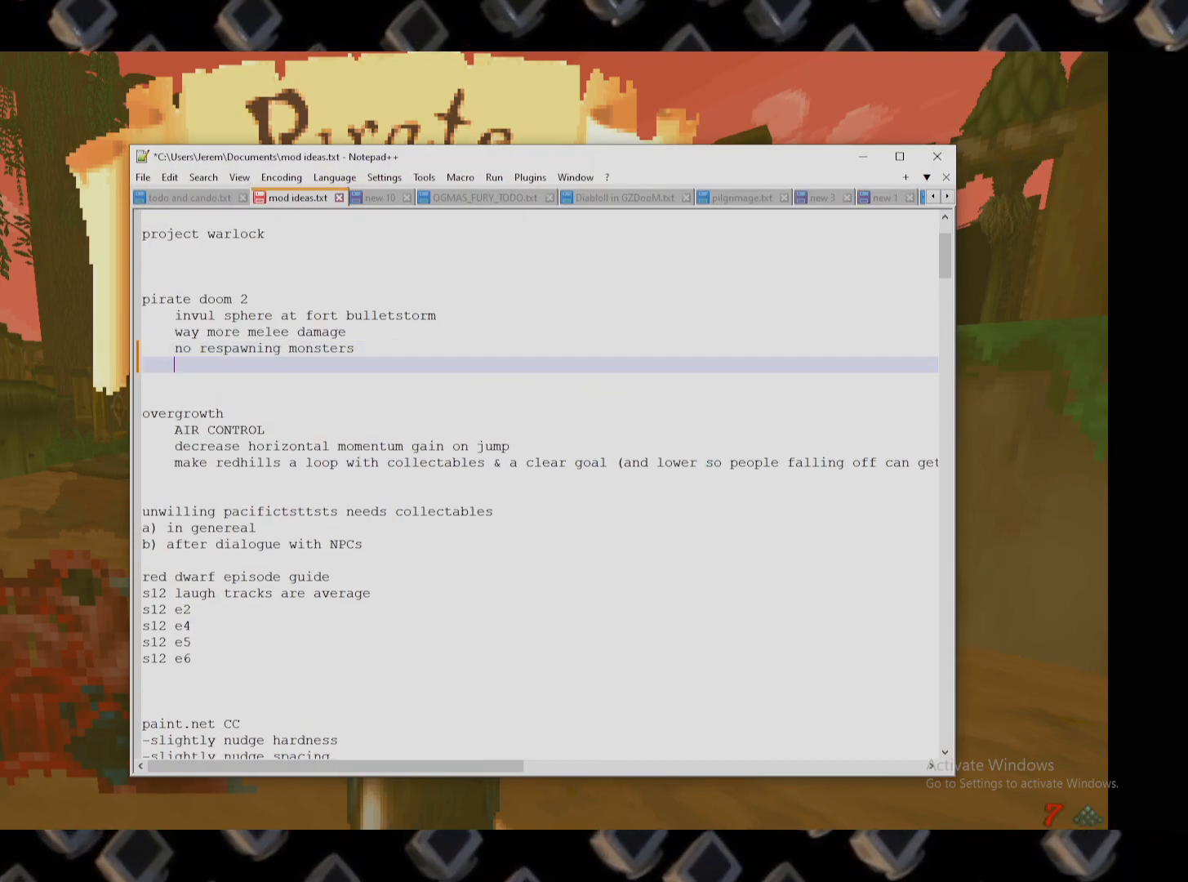
{"keys": [], "mouse": [], "events": [[160, "d", "down"], [240, "d", "up"], [340, "e", "down"], [440, "e", "up"]]}
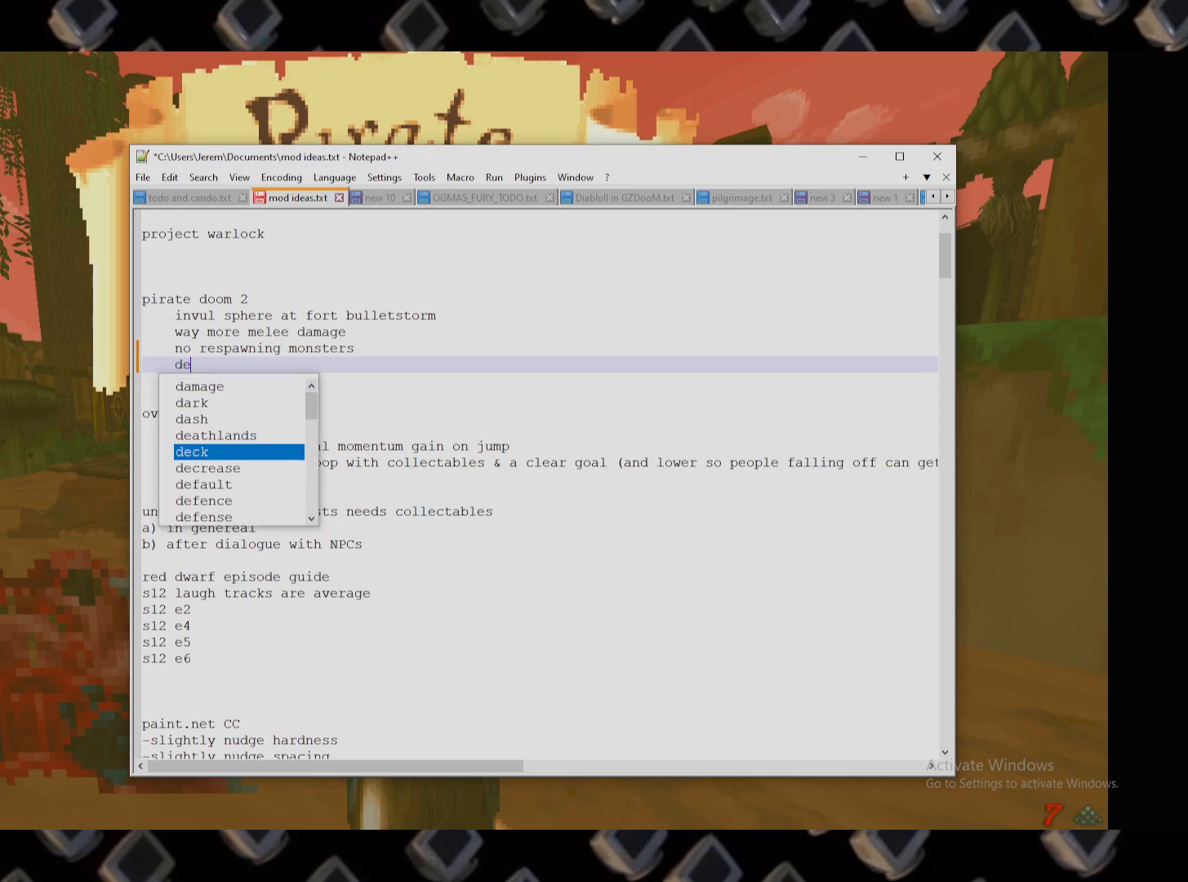
{"keys": [], "mouse": [], "events": [[40, "c", "down"], [80, "c", "up"], [260, "r", "down"], [320, "e", "down"], [400, "a", "down"], [400, "r", "up"], [440, "e", "up"], [500, "a", "up"]]}
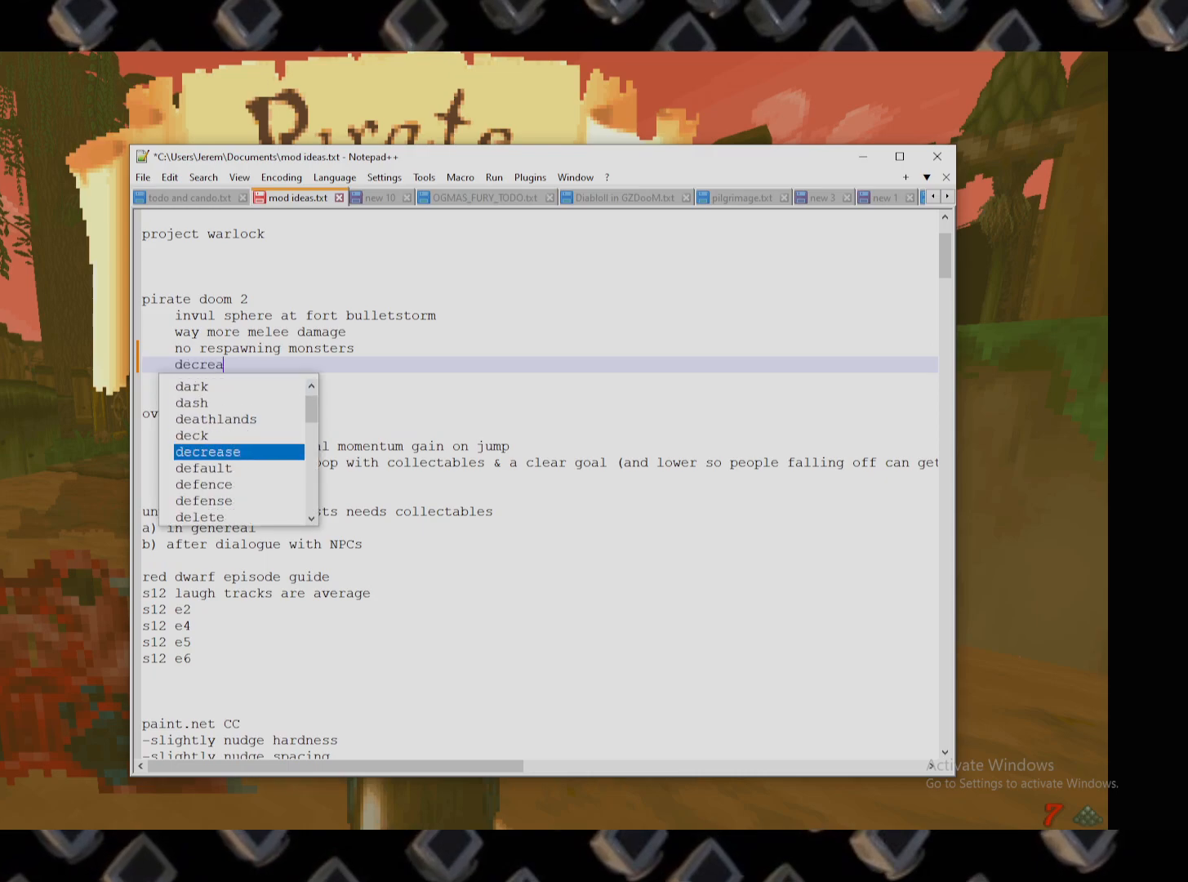
{"keys": ["space"], "mouse": [], "events": [[100, "s", "down"], [140, "s", "up"], [280, "e", "down"], [320, "e", "up"], [460, "space", "down"]]}
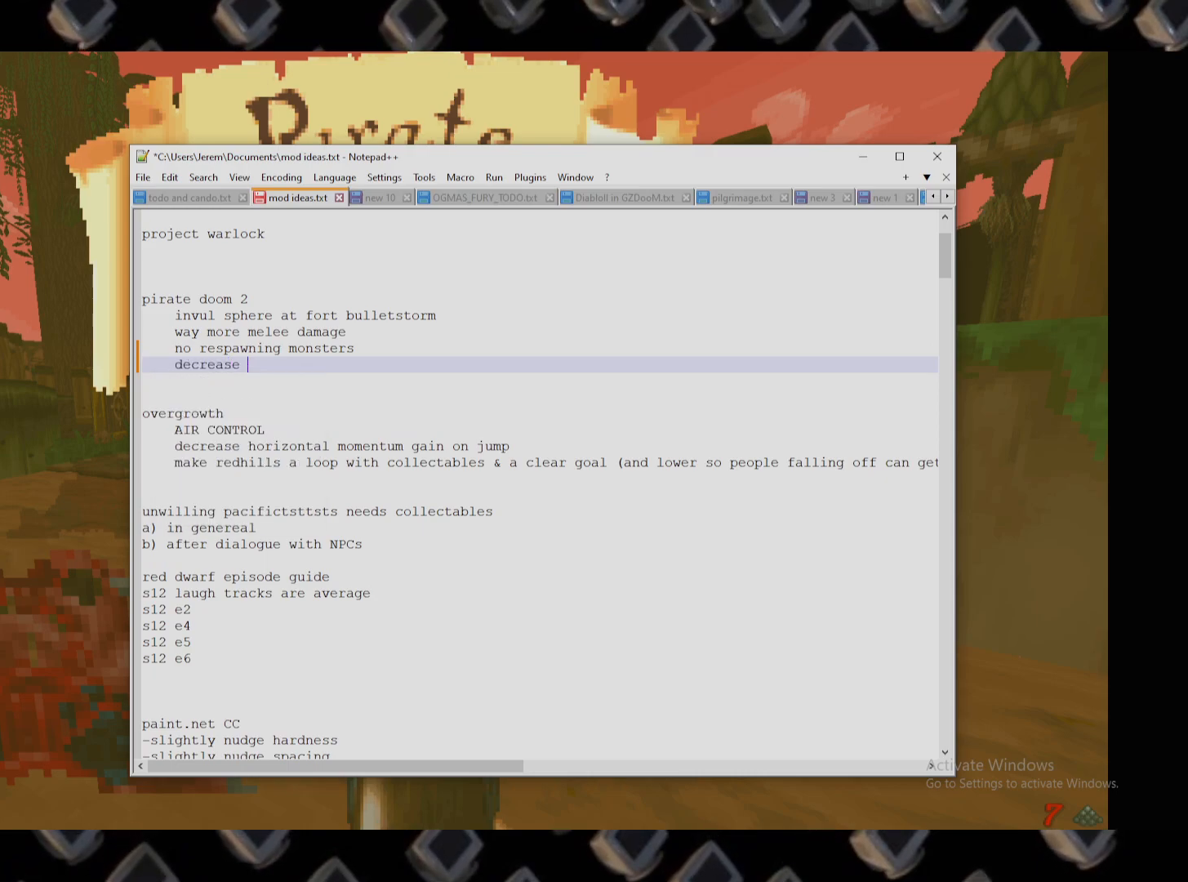
{"keys": [], "mouse": [], "events": [[20, "space", "up"]]}
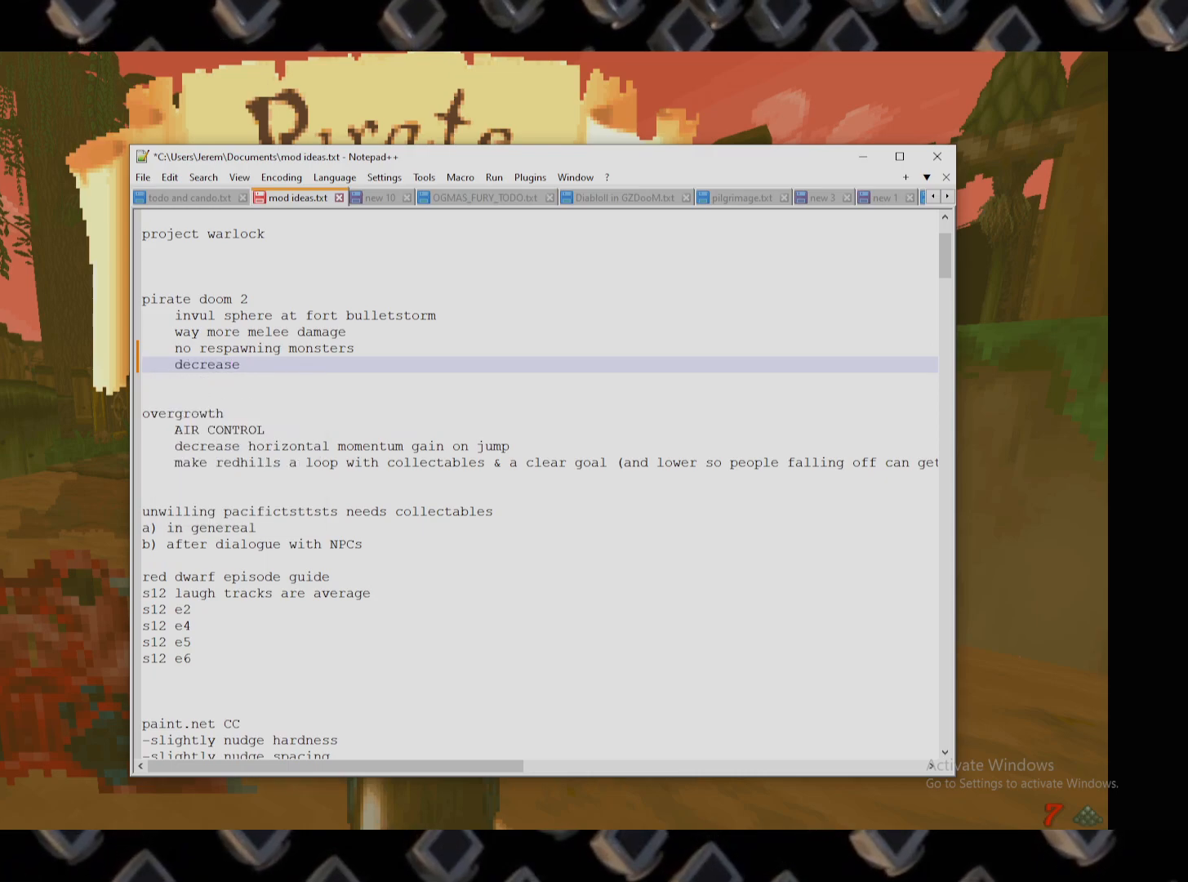
{"keys": [], "mouse": [], "events": []}
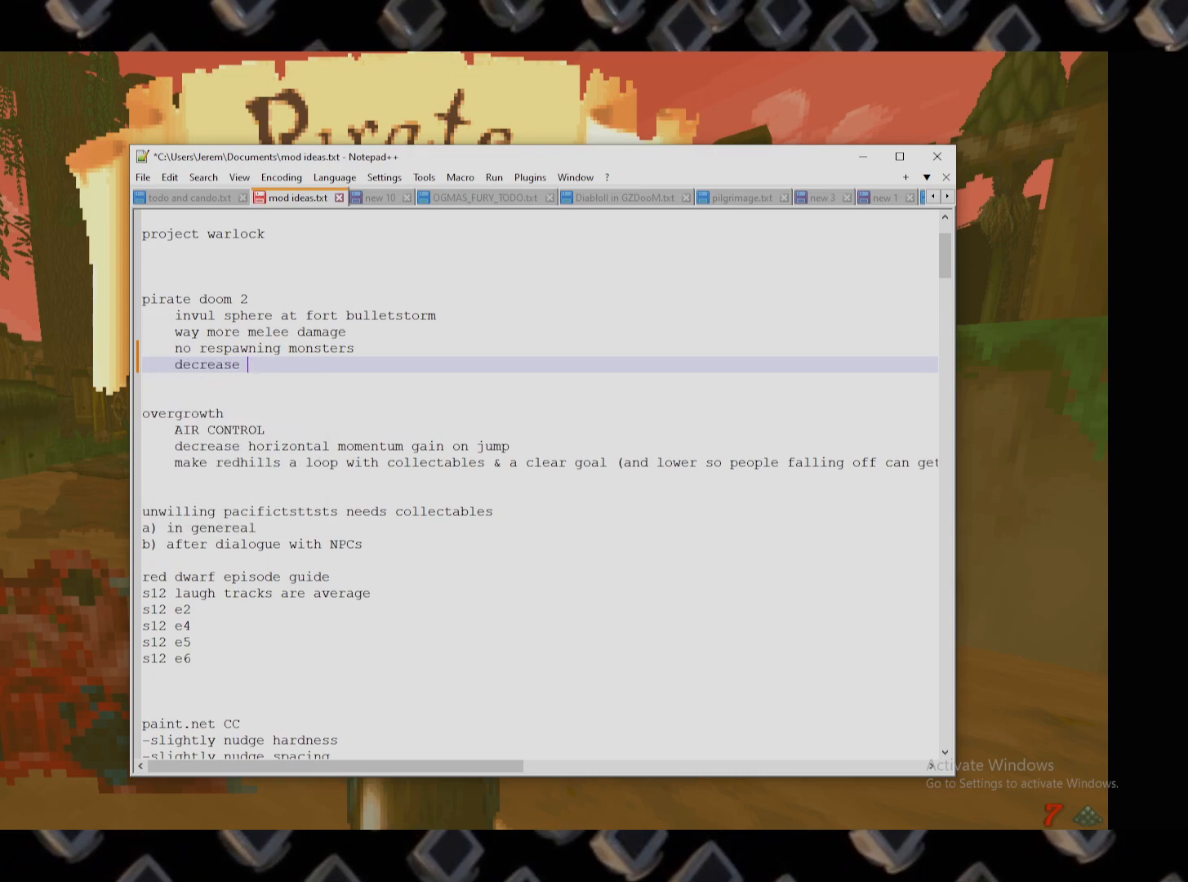
{"keys": [], "mouse": [], "events": []}
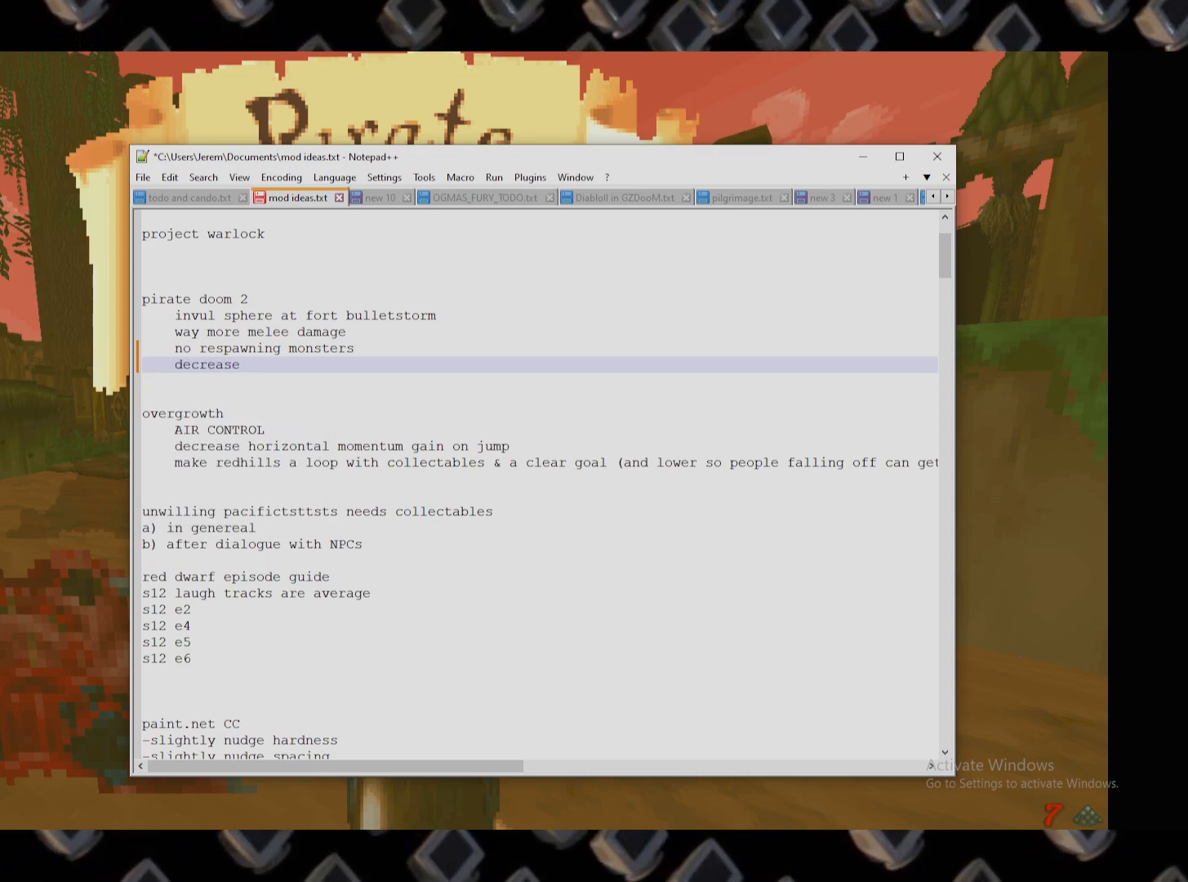
{"keys": ["r"], "mouse": [], "events": [[480, "r", "down"]]}
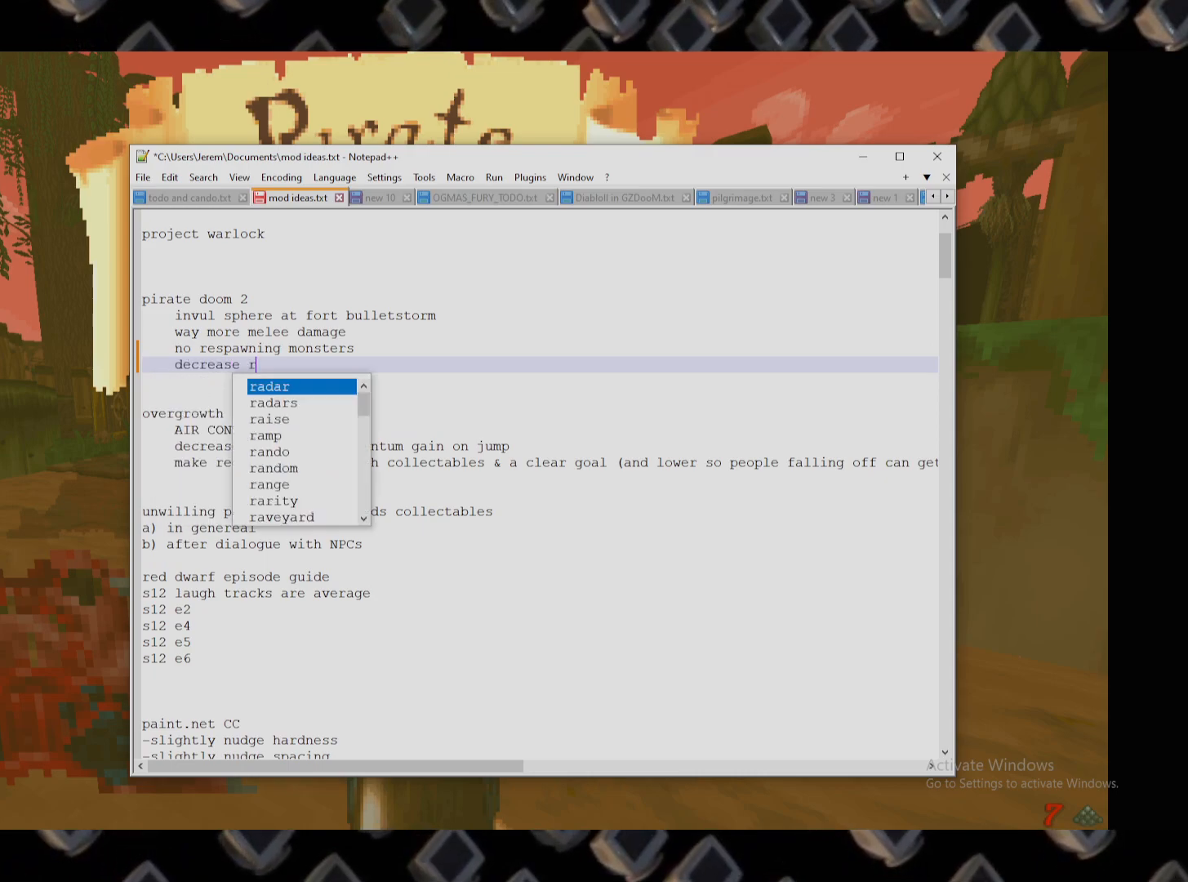
{"keys": [], "mouse": [], "events": [[80, "e", "down"], [120, "r", "up"], [220, "e", "up"], [360, "v", "down"], [500, "v", "up"]]}
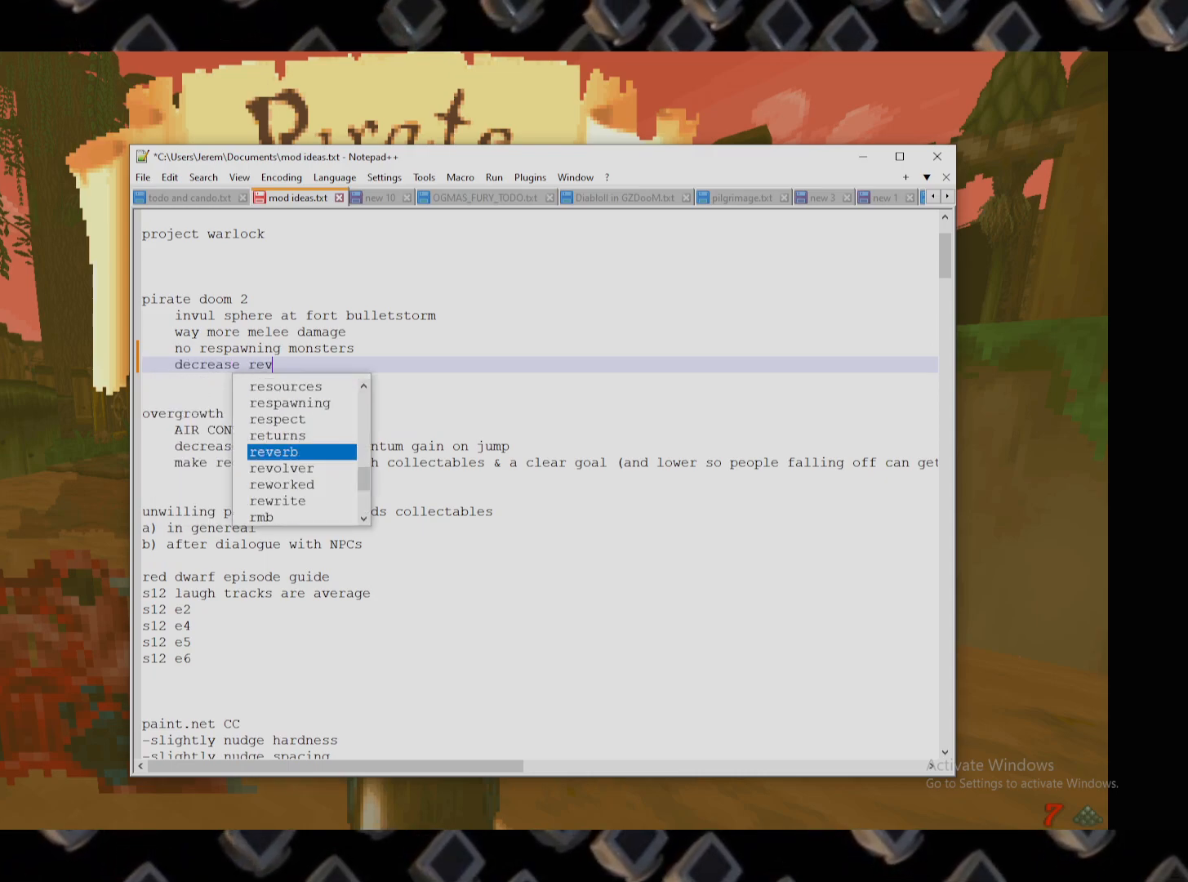
{"keys": [], "mouse": [], "events": [[40, "e", "down"], [140, "e", "up"], [380, "a", "down"], [460, "a", "up"]]}
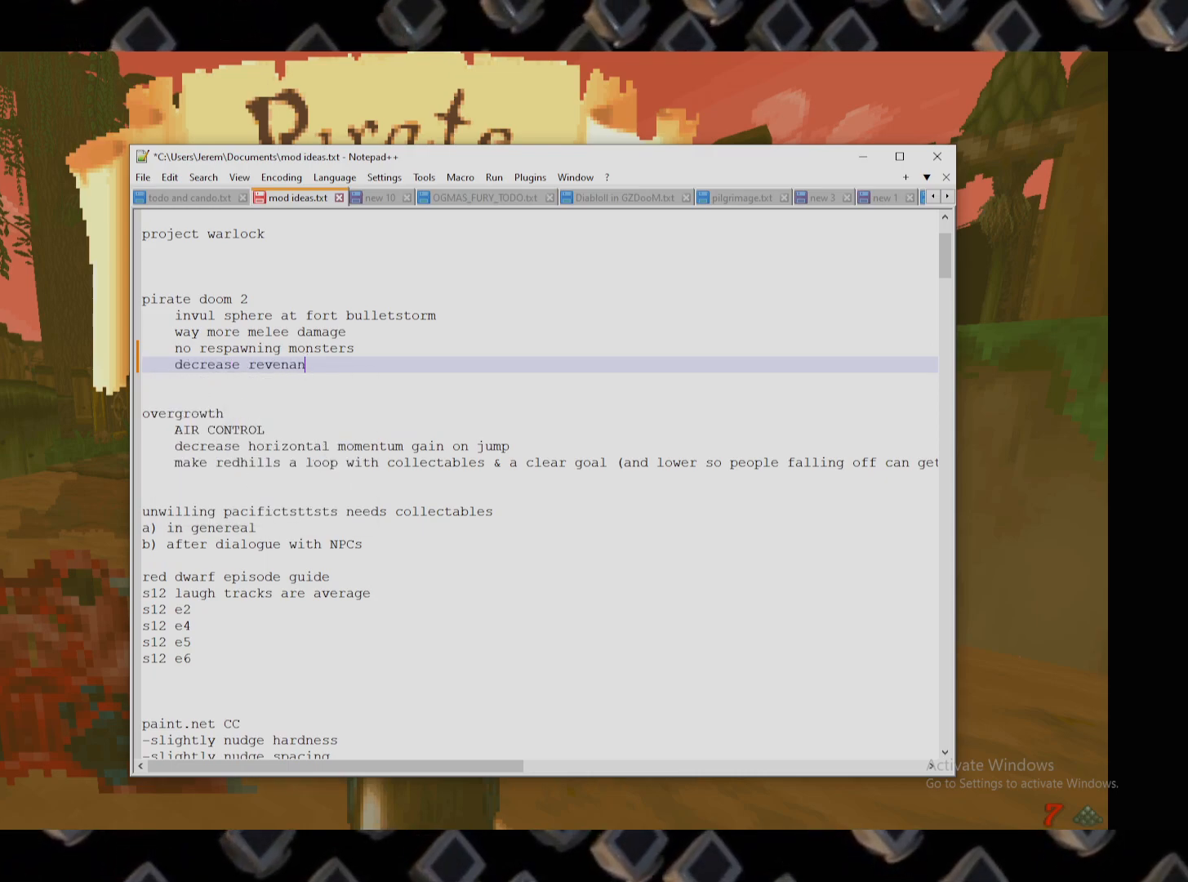
{"keys": ["d"], "mouse": [], "events": [[300, "space", "down"], [340, "space", "up"], [480, "d", "down"]]}
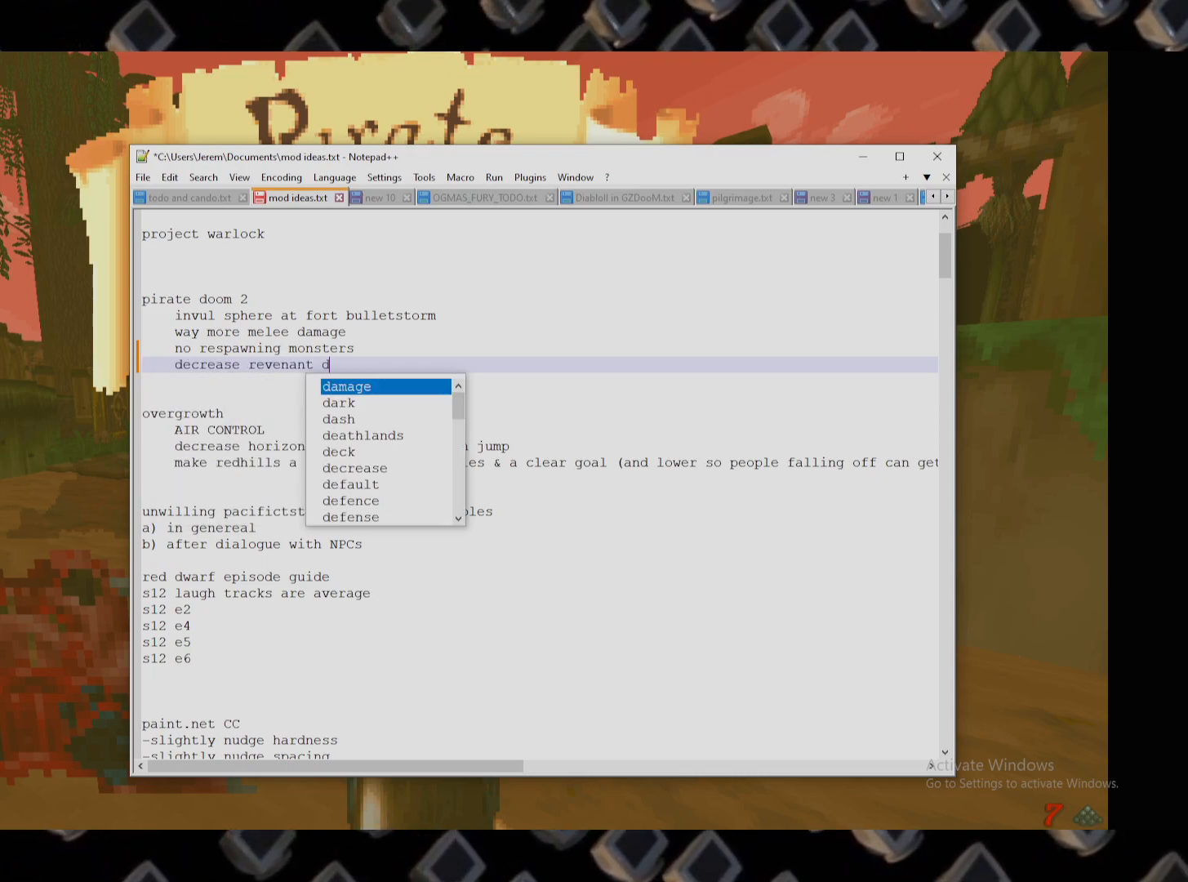
{"keys": ["e"], "mouse": [], "events": [[80, "a", "down"], [120, "d", "up"], [180, "a", "up"], [260, "a", "down"], [360, "a", "up"], [500, "e", "down"]]}
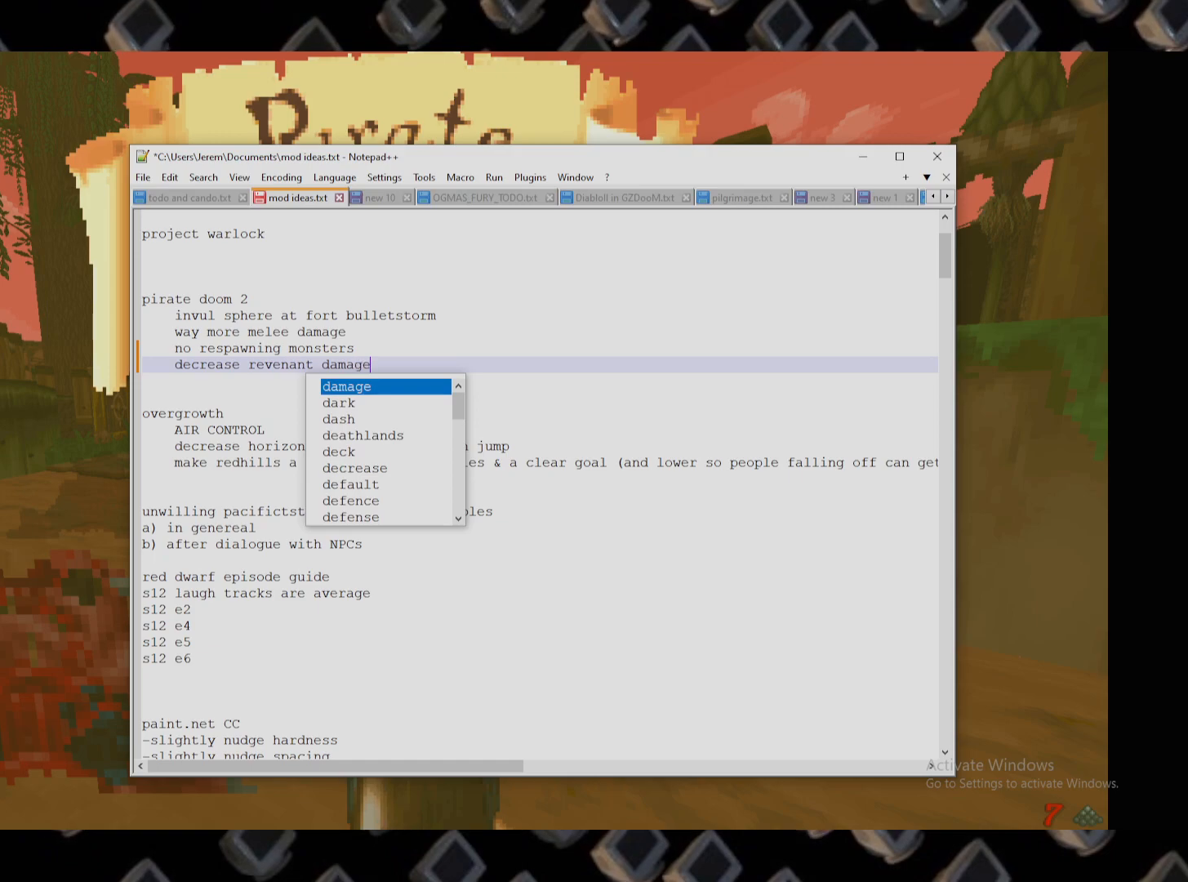
{"keys": [], "mouse": [], "events": [[80, "e", "up"]]}
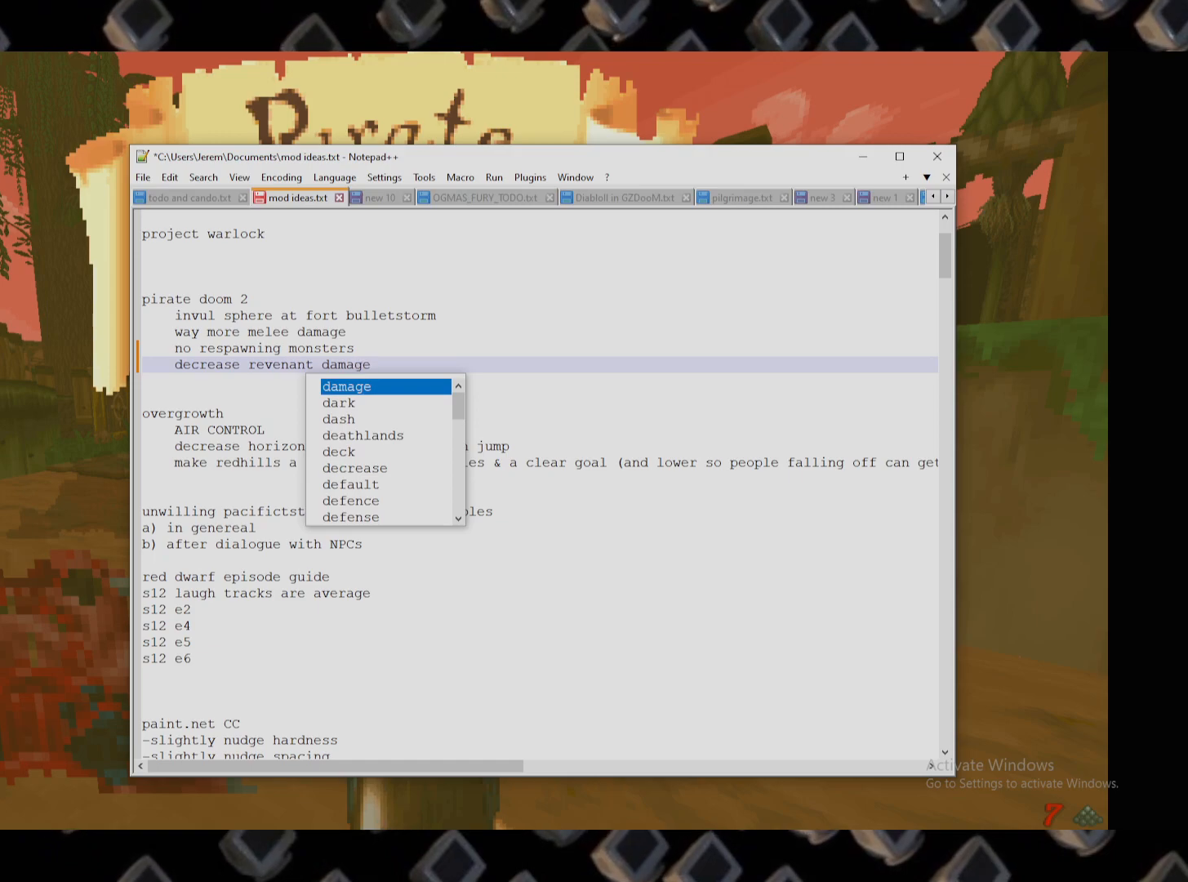
{"keys": [], "mouse": [], "events": []}
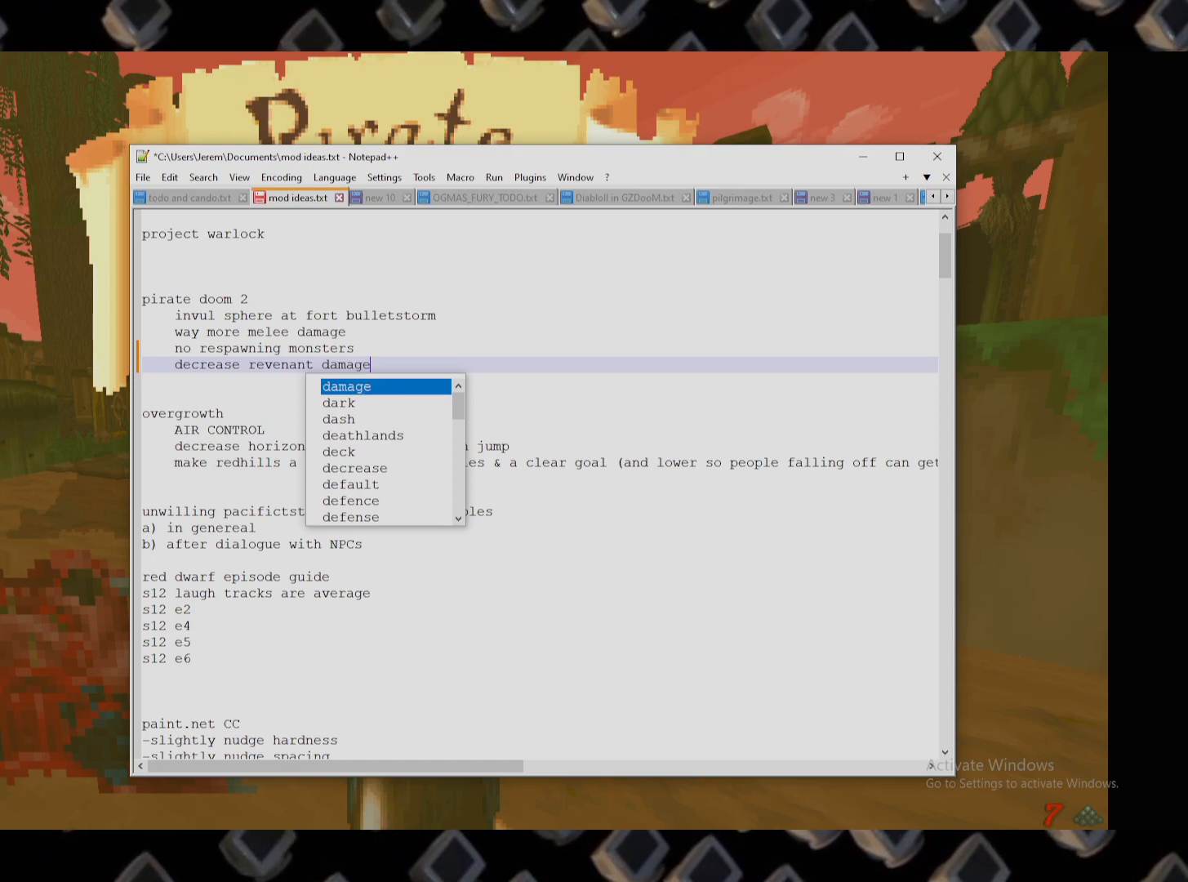
{"keys": [], "mouse": [], "events": []}
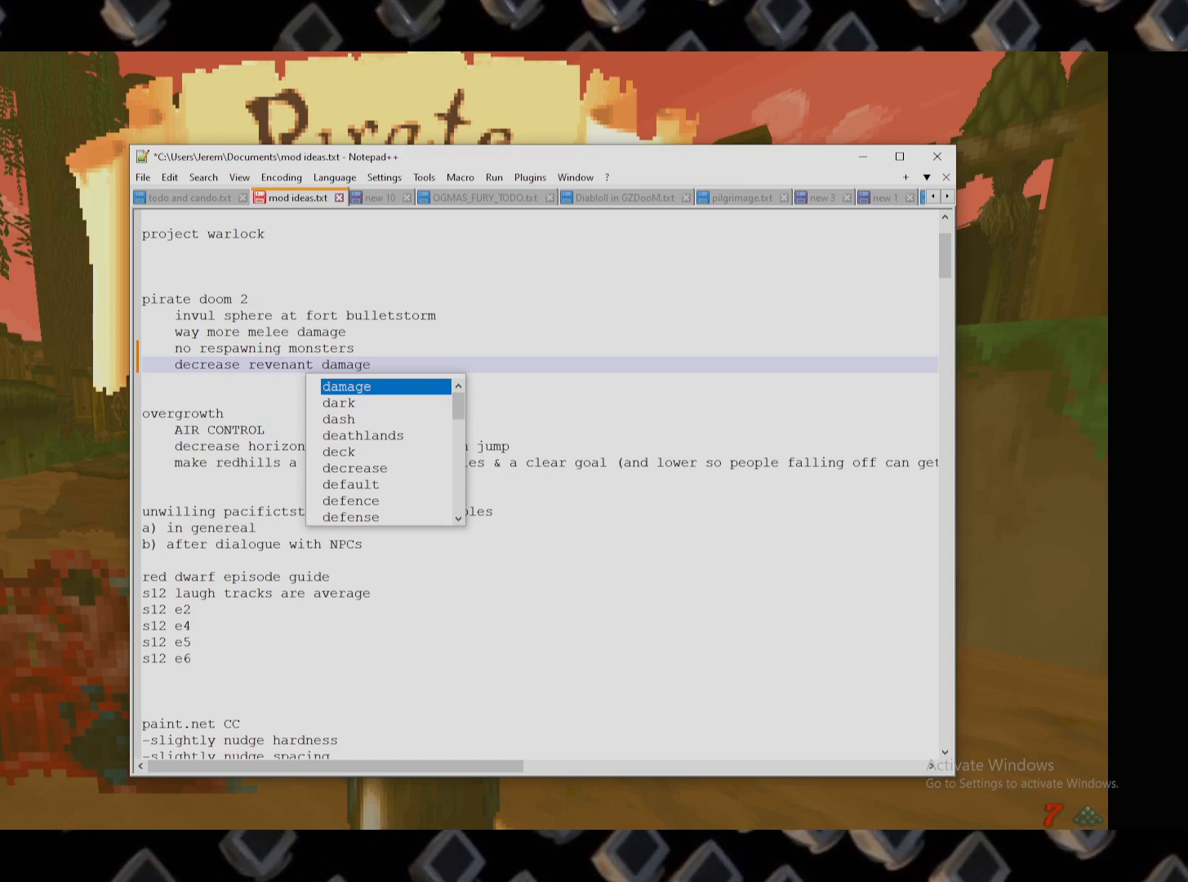
{"keys": [], "mouse": [], "events": []}
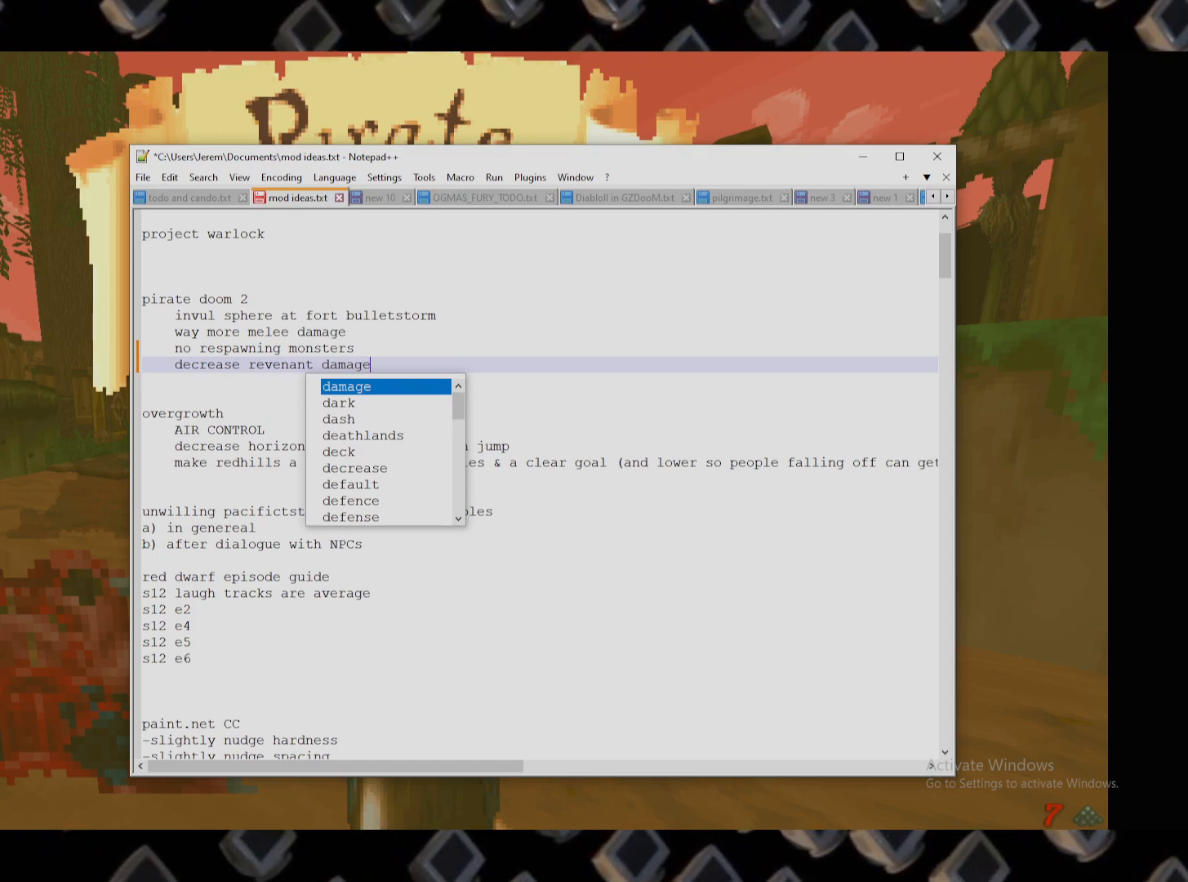
{"keys": [], "mouse": [], "events": []}
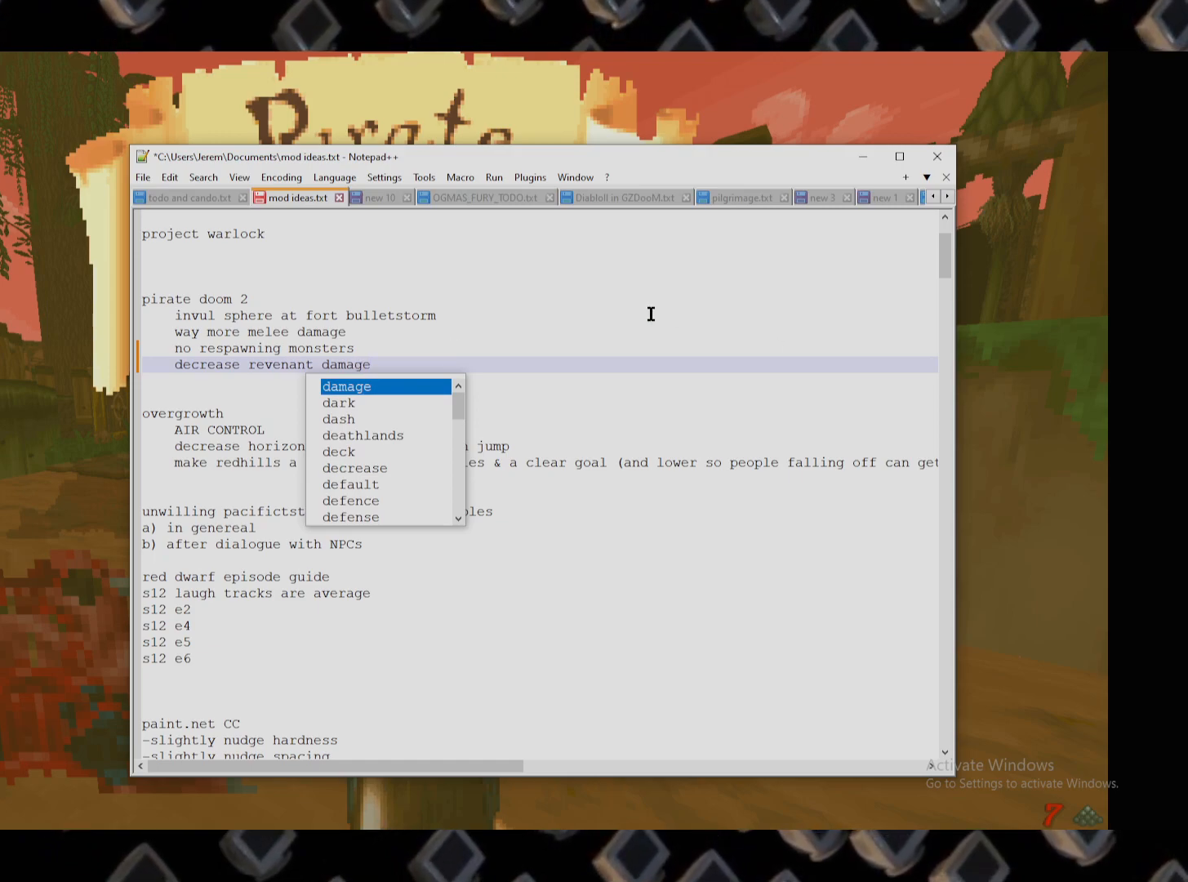
{"keys": [], "mouse": [], "events": []}
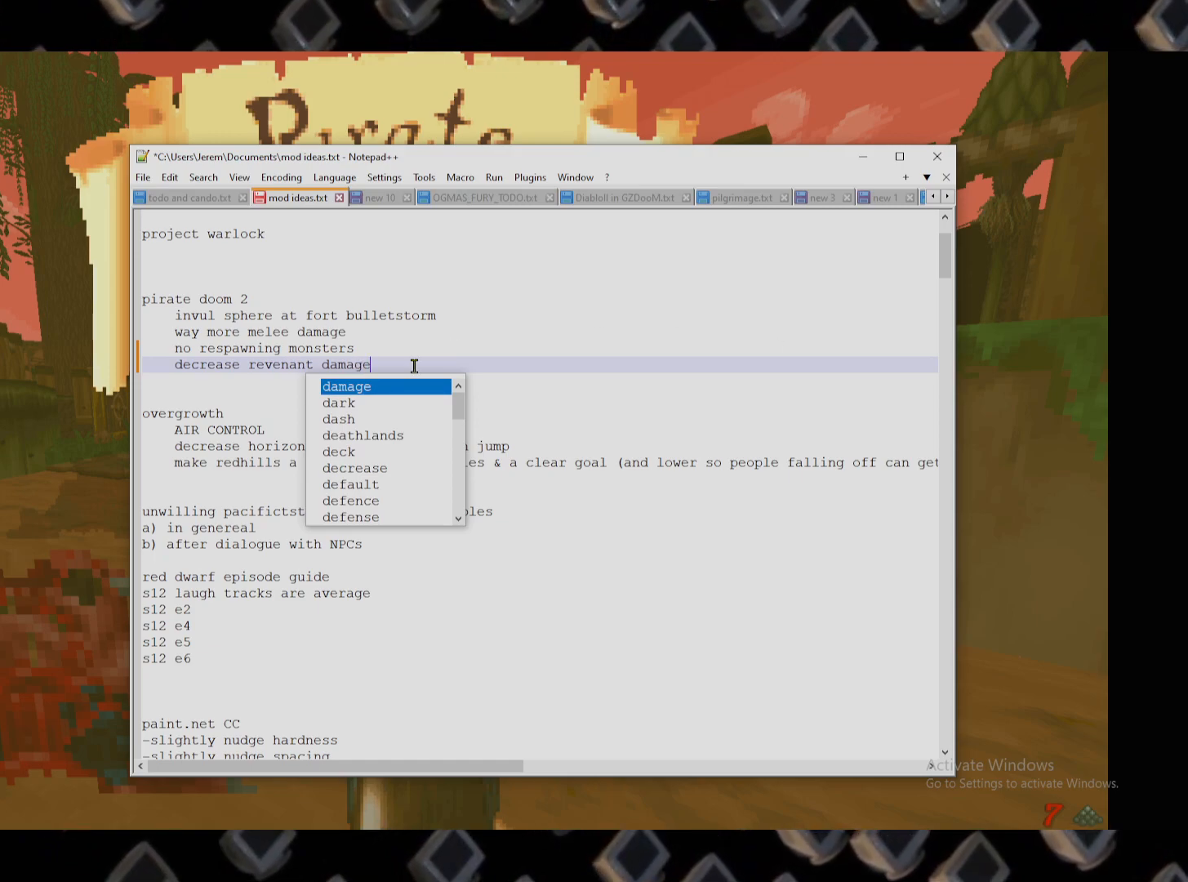
{"keys": [], "mouse": [], "events": [[180, "mouse_left", "down"], [280, "mouse_left", "up"]]}
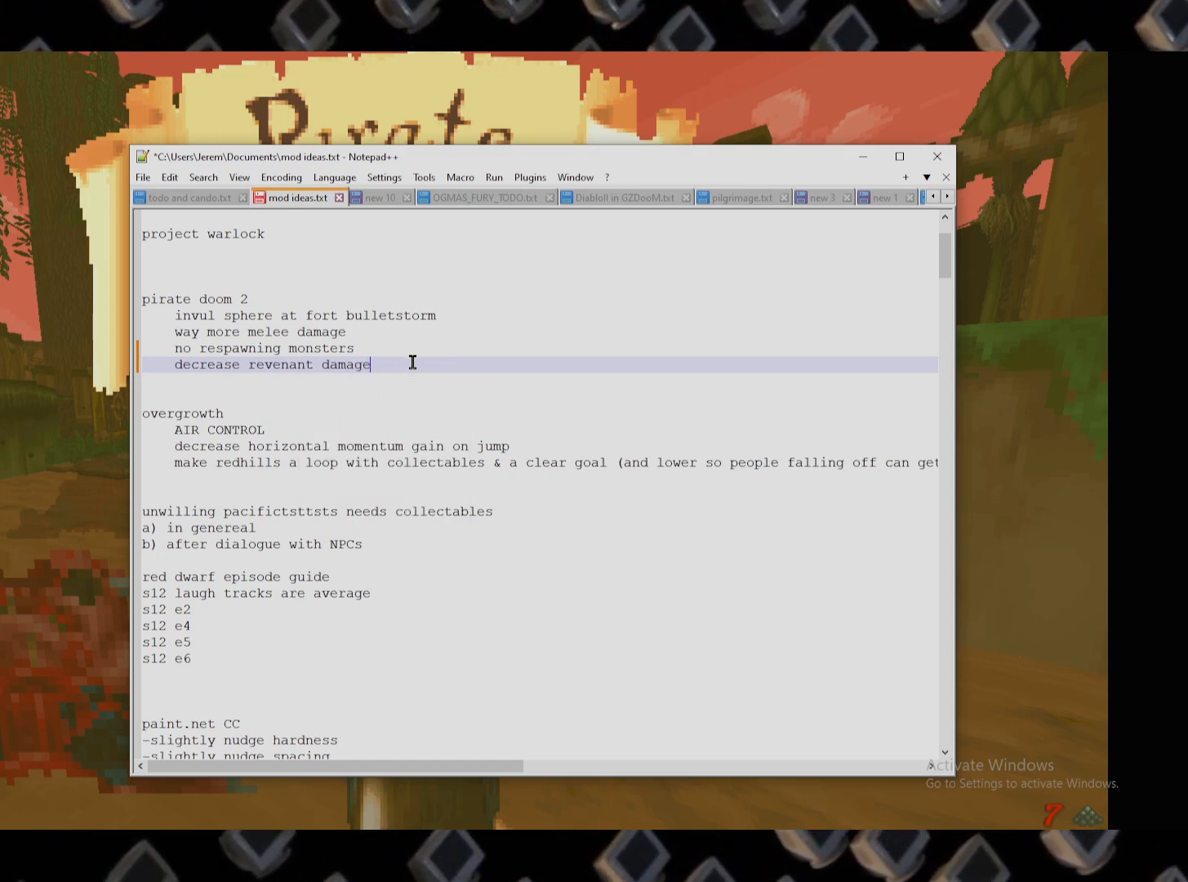
{"keys": [], "mouse": [], "events": []}
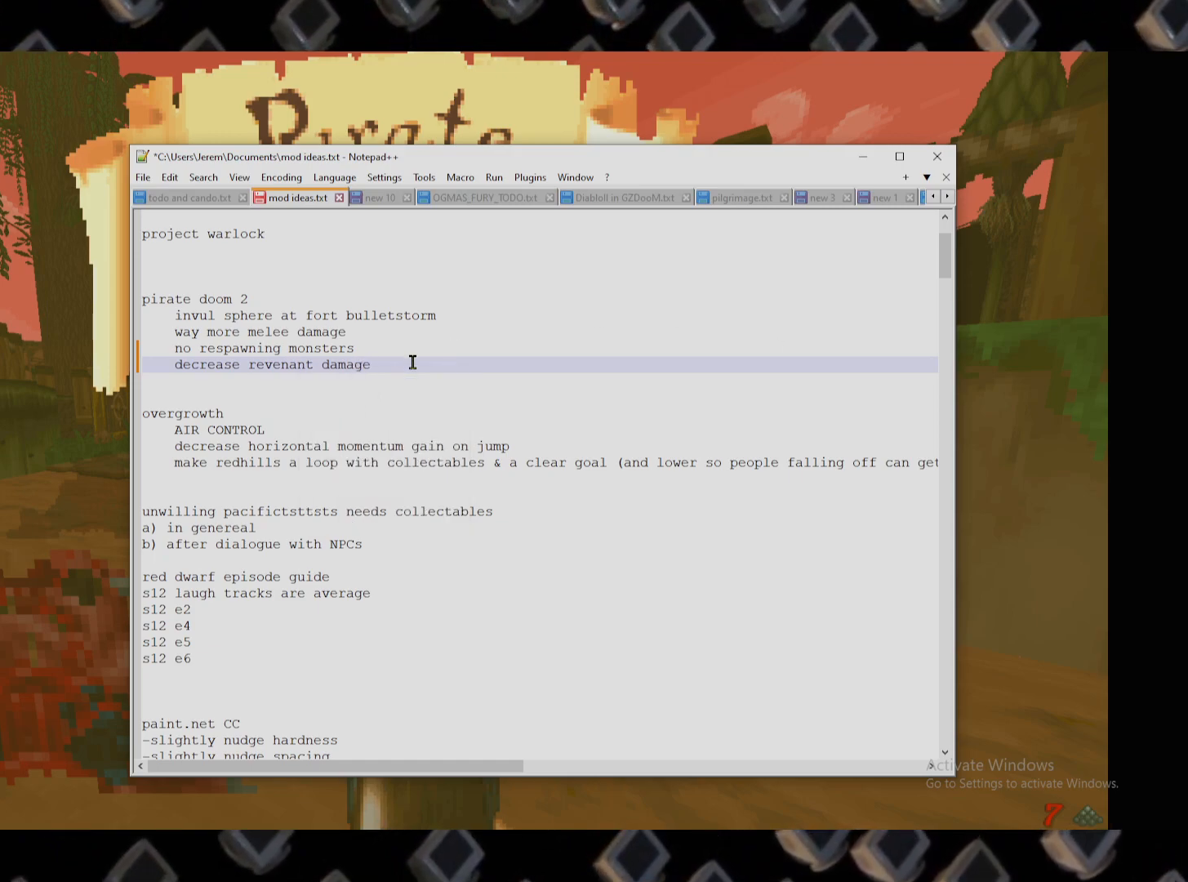
{"keys": [], "mouse": [], "events": []}
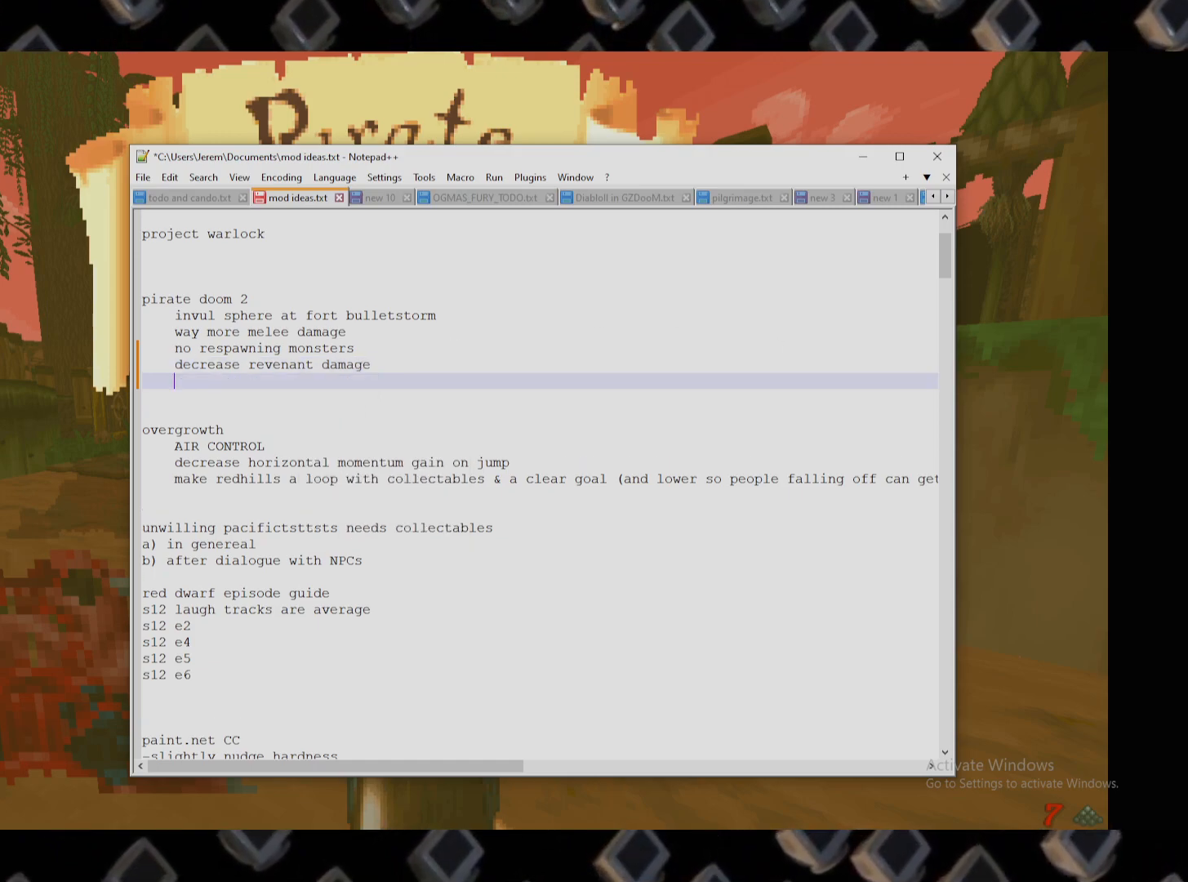
{"keys": [], "mouse": [], "events": []}